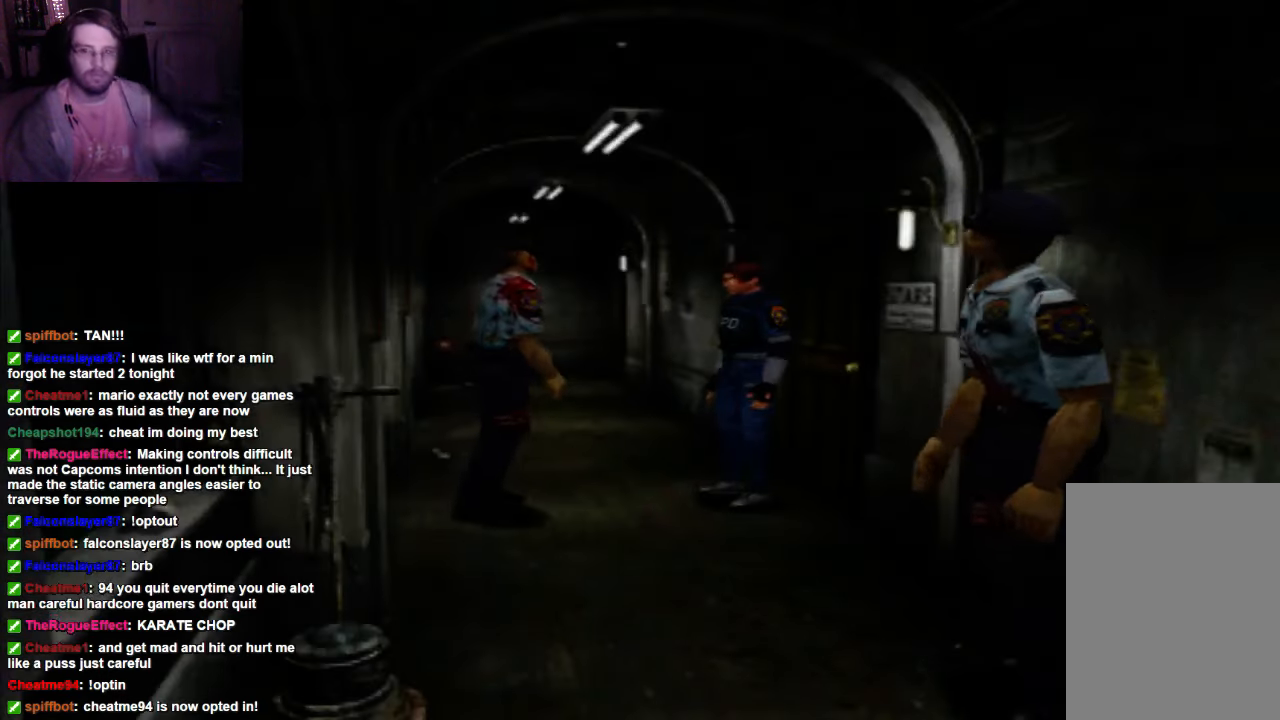
Gameplay with a controller (Xbox layout); each line is a JSON object with the inputs held at the frame after it (dt_ms = milliseconds from this image to that frame). "events" lists button and stick changes between this image and that frame as [ms after this image, input, new state], when the widget could be followed in between. Not read: L3 R3.
{"dt_ms": 500, "buttons": ["A", "R1"], "left_stick": "center", "right_stick": "center", "events": [[333, "R1", "down"], [433, "A", "down"]]}
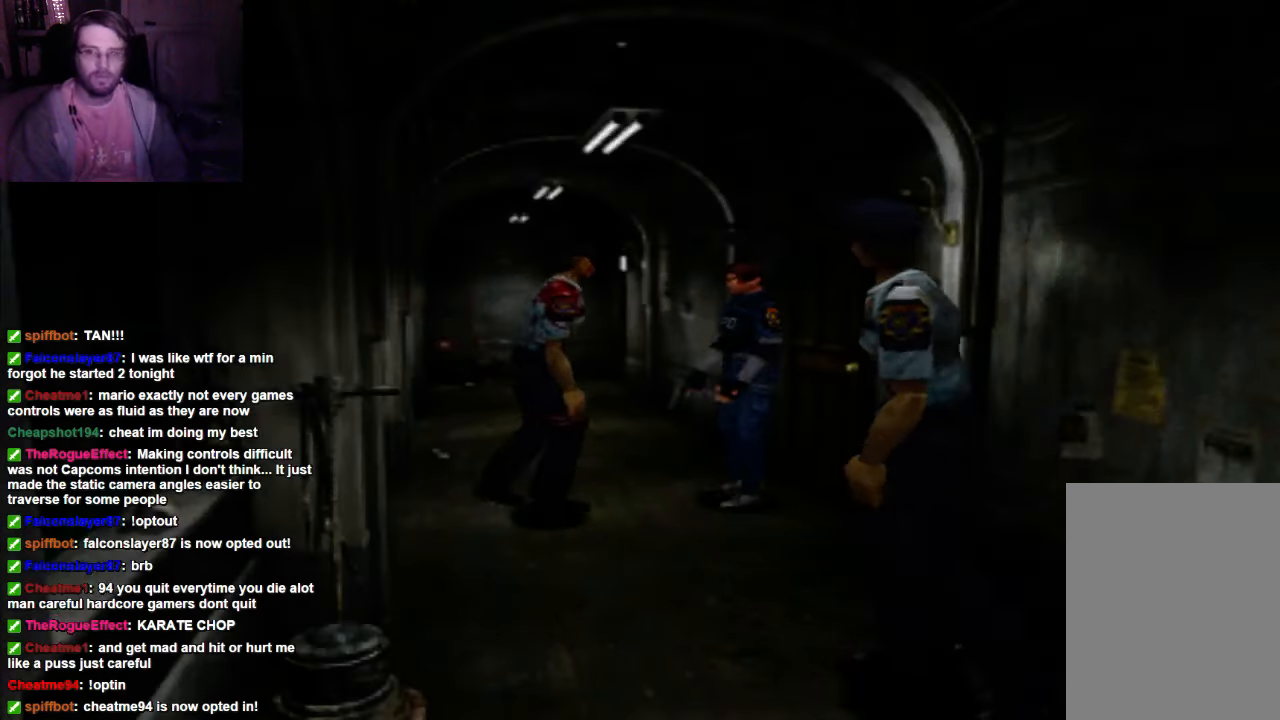
{"dt_ms": 500, "buttons": ["R1"], "left_stick": "center", "right_stick": "center", "events": [[67, "A", "up"], [133, "A", "down"], [267, "A", "up"], [433, "A", "down"], [500, "A", "up"]]}
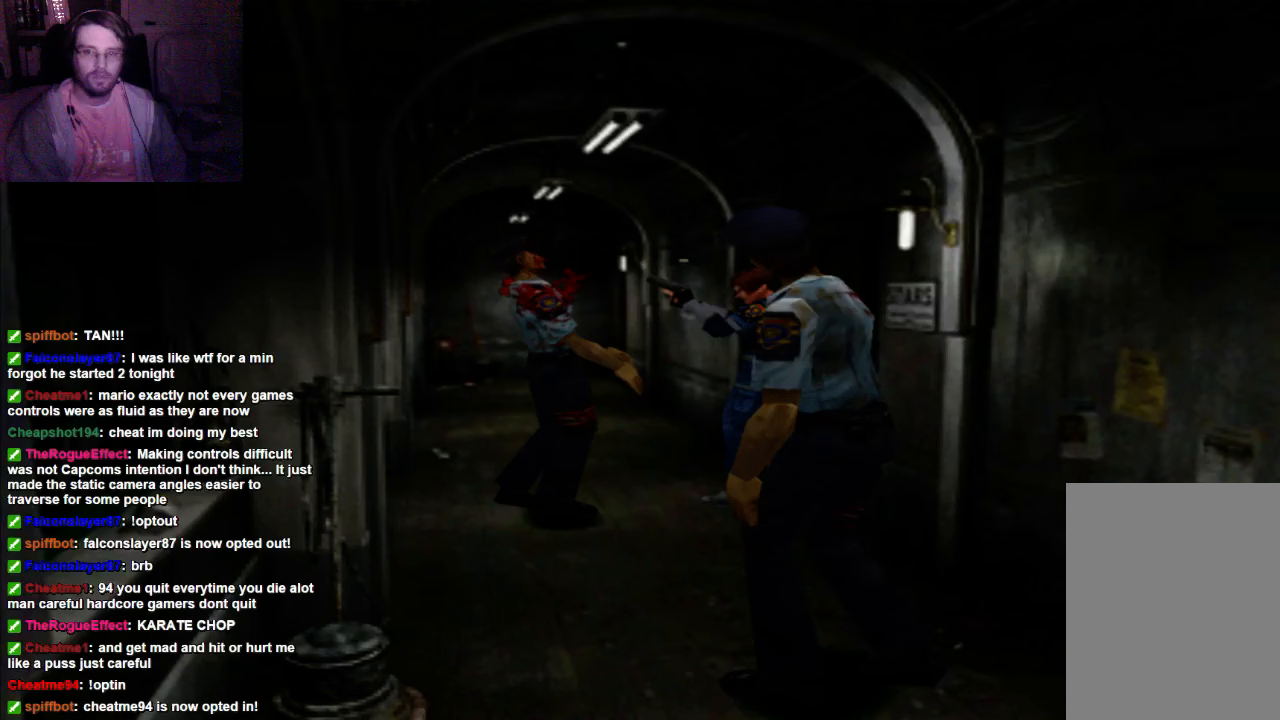
{"dt_ms": 500, "buttons": ["R1"], "left_stick": "center", "right_stick": "center", "events": [[67, "A", "down"], [133, "A", "up"], [267, "A", "down"], [333, "A", "up"], [433, "A", "down"], [500, "A", "up"]]}
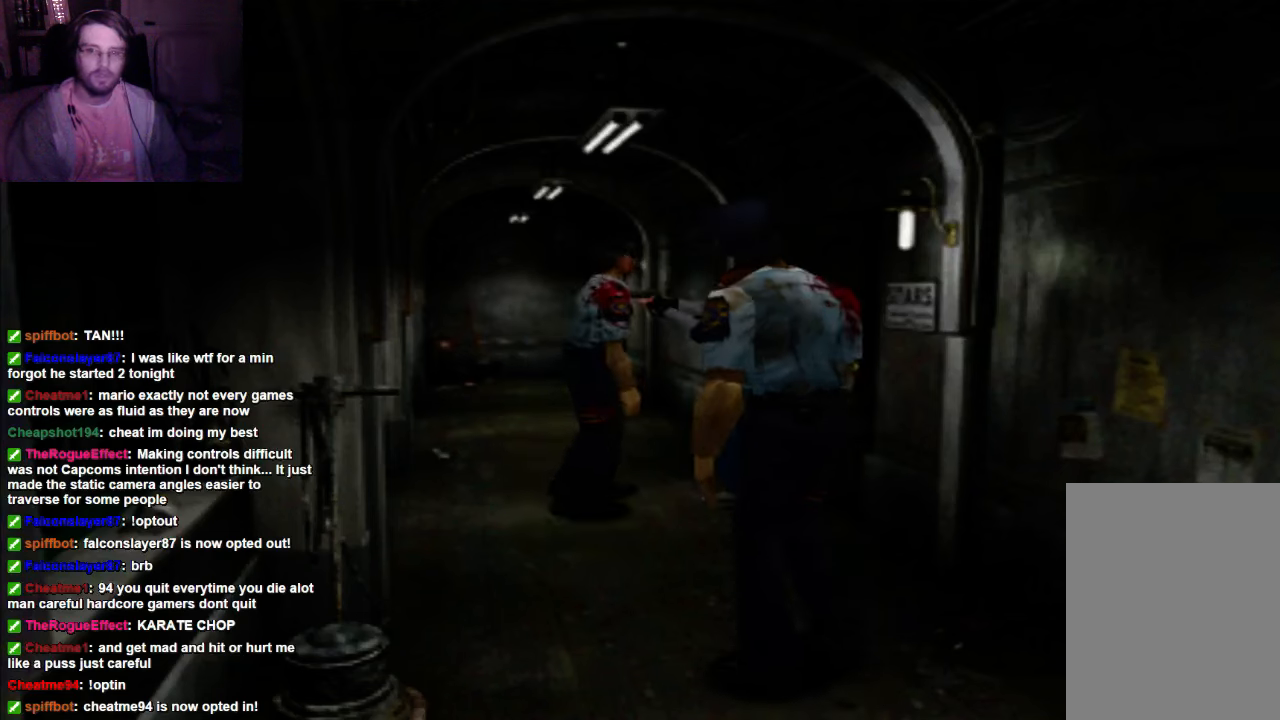
{"dt_ms": 500, "buttons": ["R1"], "left_stick": "center", "right_stick": "center", "events": [[133, "A", "down"], [367, "A", "up"], [433, "A", "down"], [500, "A", "up"]]}
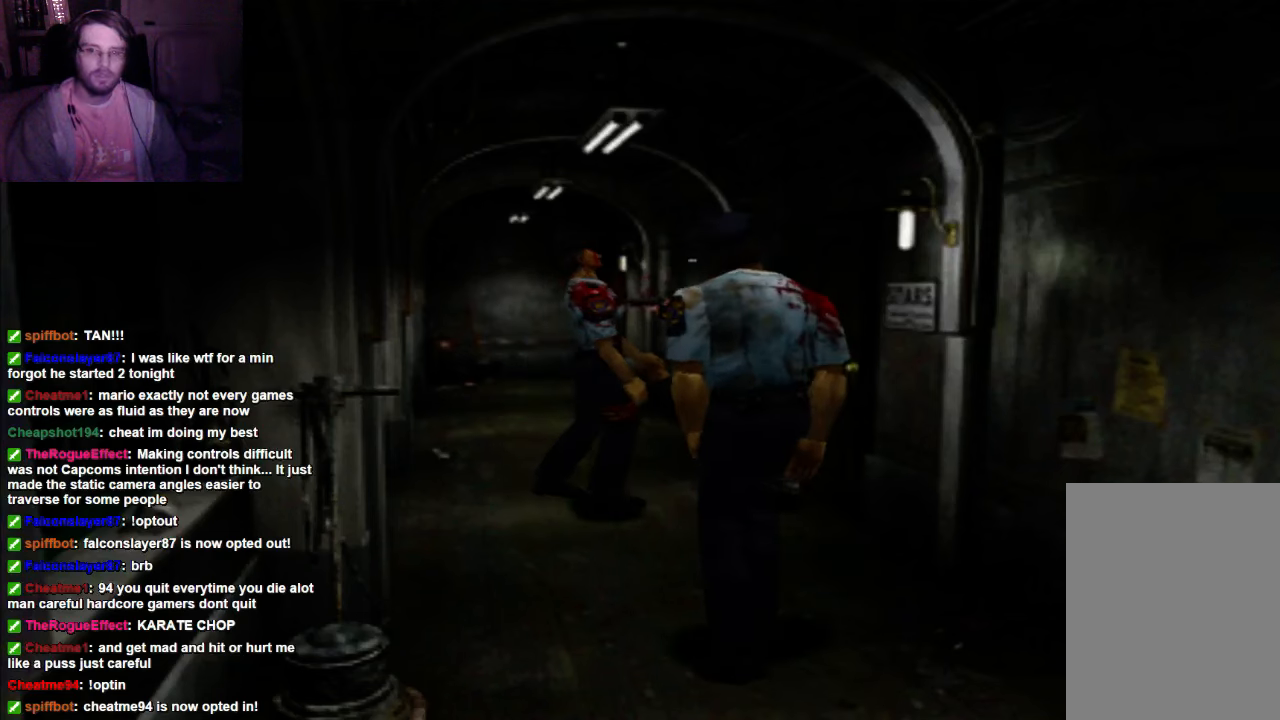
{"dt_ms": 500, "buttons": ["R1"], "left_stick": "center", "right_stick": "center", "events": [[67, "A", "down"], [133, "A", "up"], [433, "A", "down"], [500, "A", "up"]]}
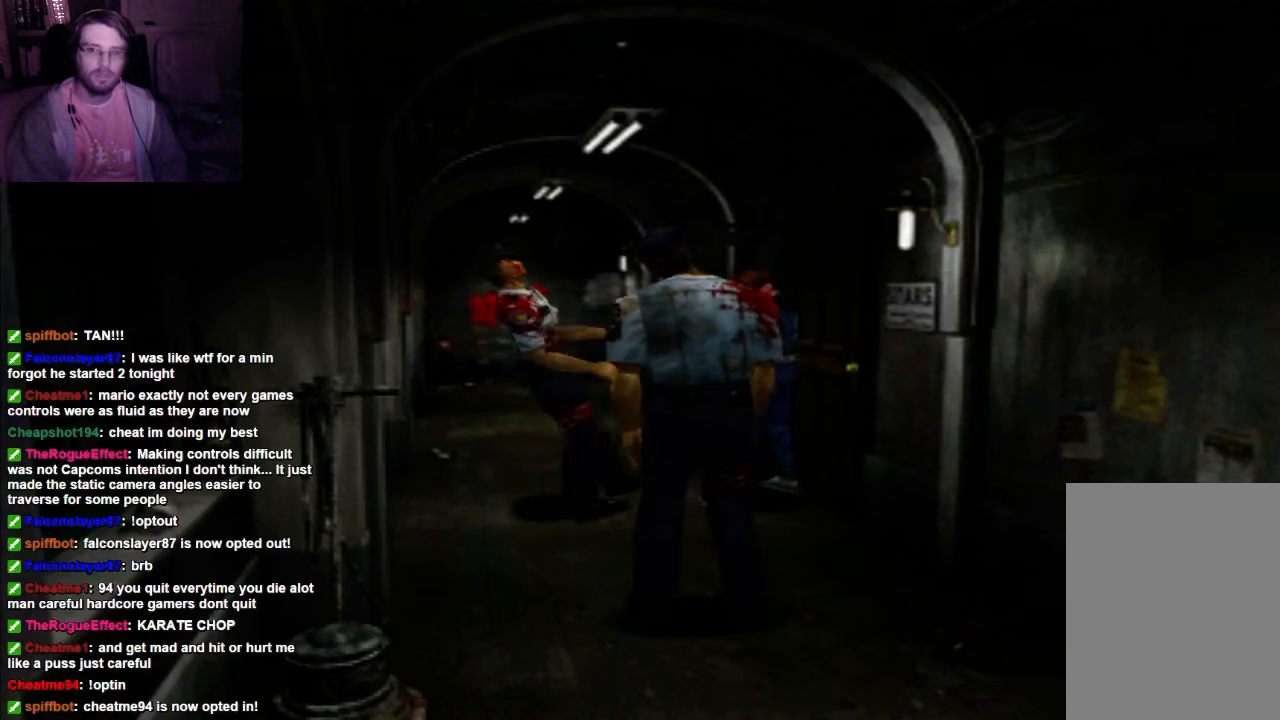
{"dt_ms": 500, "buttons": ["X", "DPAD_UP", "DPAD_RIGHT"], "left_stick": "center", "right_stick": "center", "events": [[67, "A", "down"], [133, "A", "up"], [200, "A", "down"], [267, "A", "up"], [333, "R1", "up"], [500, "DPAD_RIGHT", "down"], [500, "DPAD_UP", "down"], [500, "X", "down"]]}
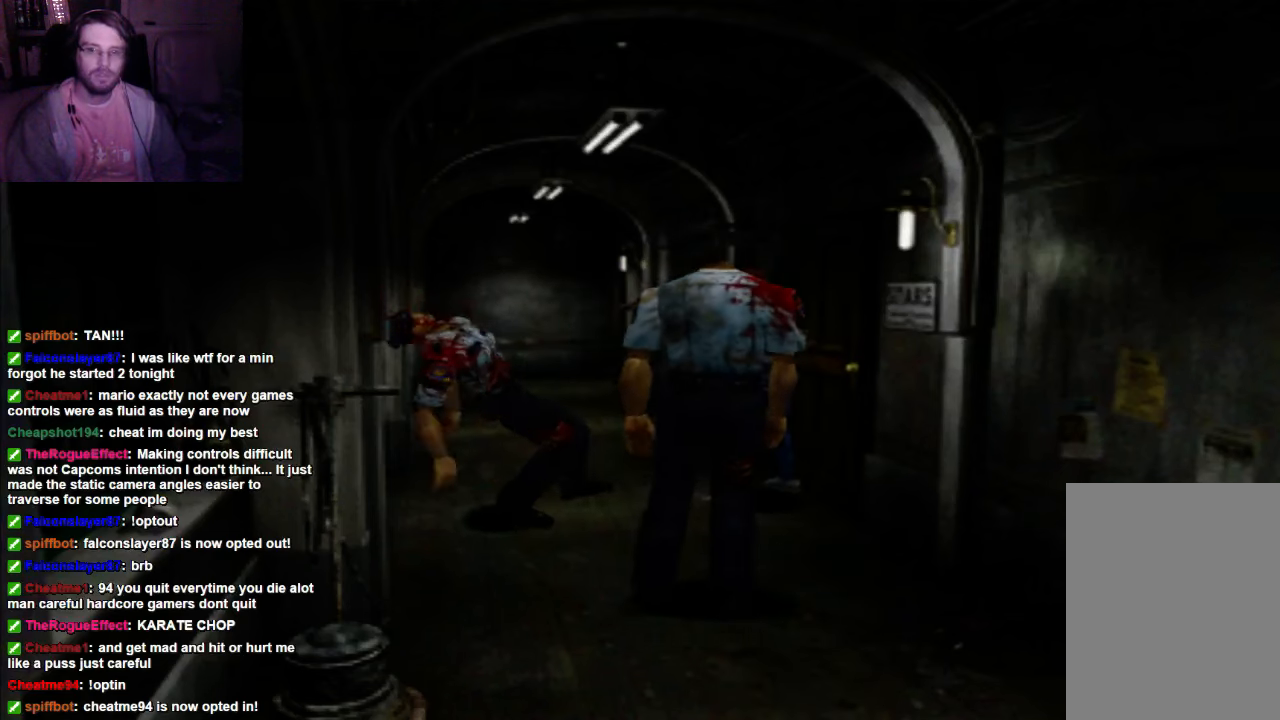
{"dt_ms": 500, "buttons": ["X", "DPAD_UP", "DPAD_RIGHT"], "left_stick": "center", "right_stick": "center", "events": []}
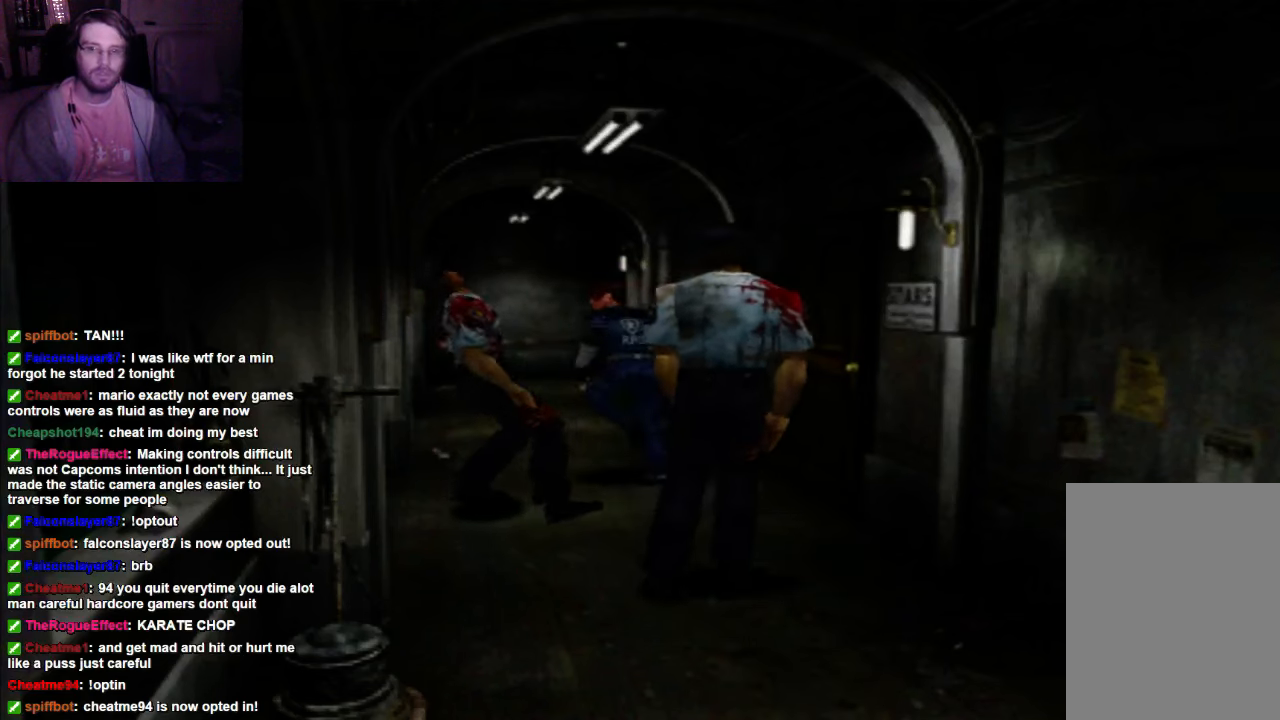
{"dt_ms": 500, "buttons": ["DPAD_UP"], "left_stick": "center", "right_stick": "center", "events": [[333, "DPAD_RIGHT", "up"], [433, "X", "up"]]}
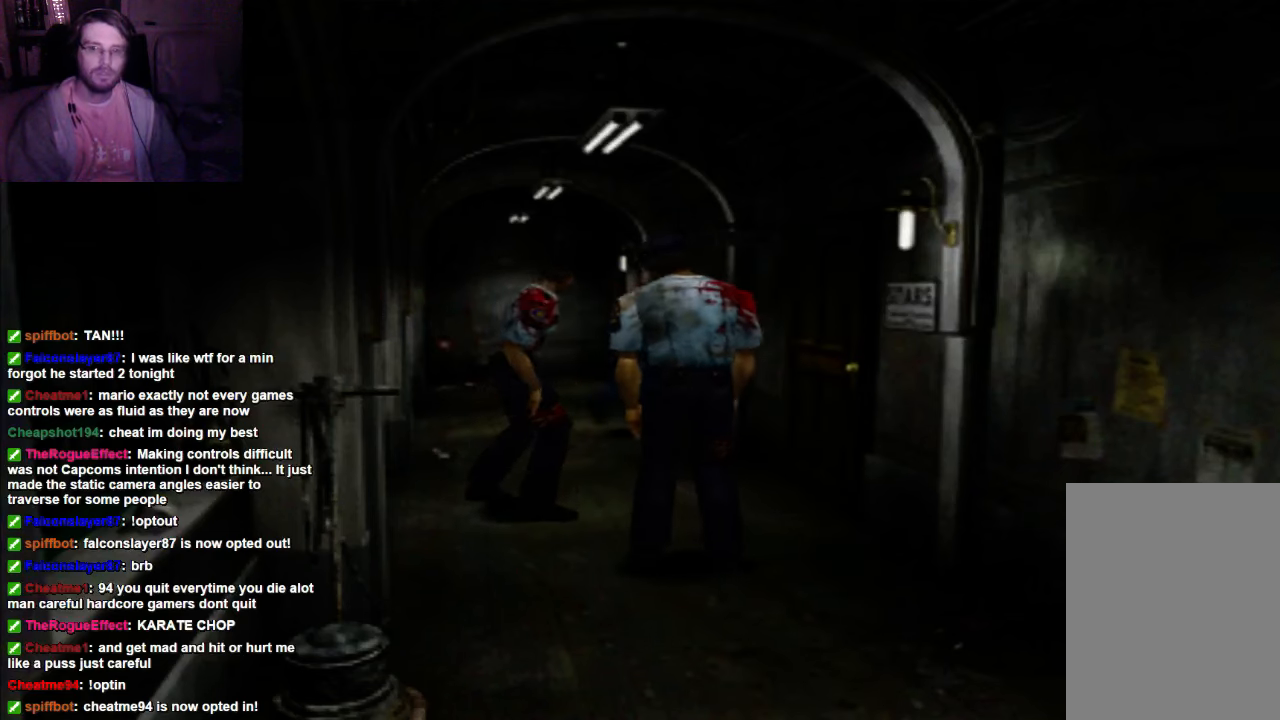
{"dt_ms": 500, "buttons": ["X", "DPAD_UP"], "left_stick": "center", "right_stick": "center", "events": [[433, "X", "down"]]}
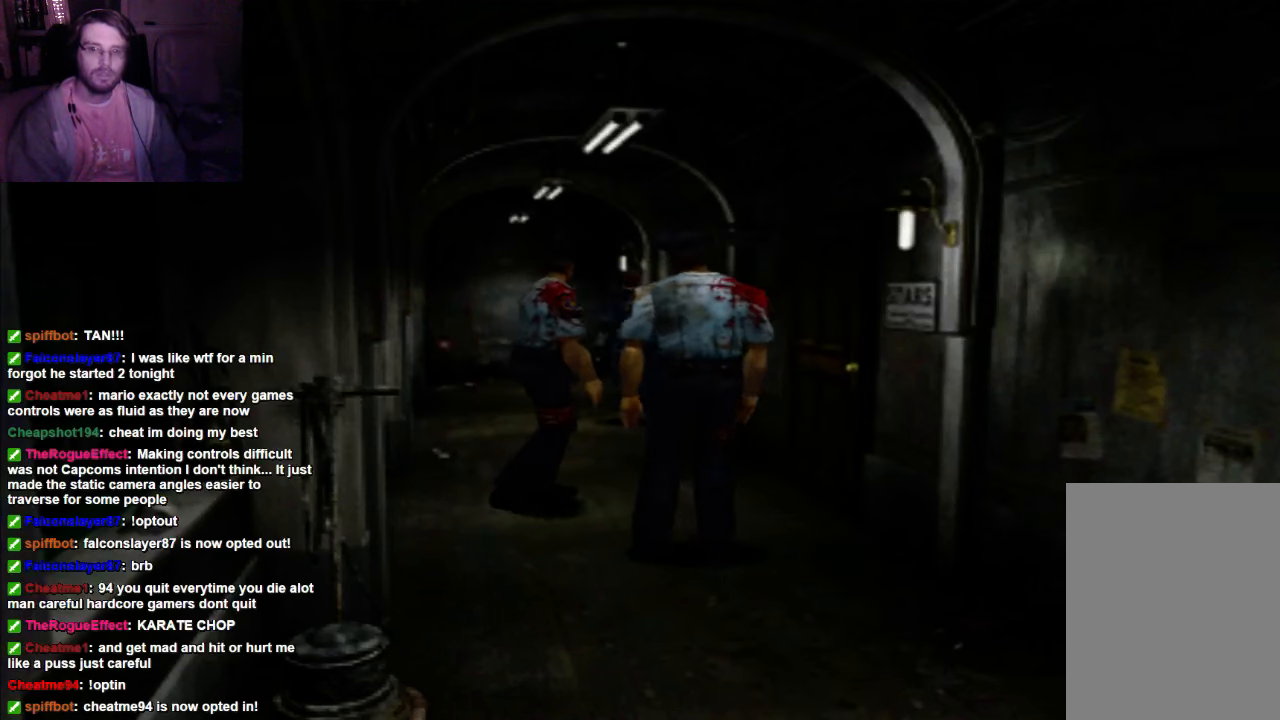
{"dt_ms": 500, "buttons": ["X", "DPAD_UP"], "left_stick": "center", "right_stick": "center", "events": [[267, "X", "up"], [500, "X", "down"]]}
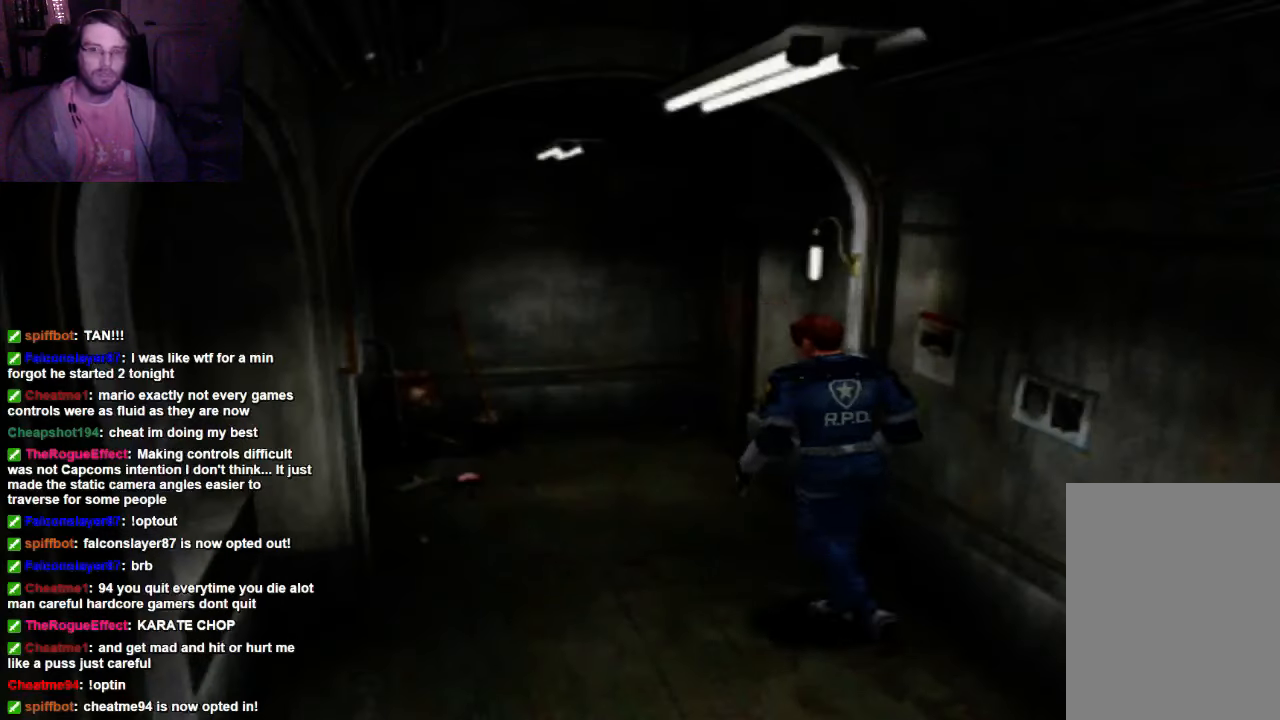
{"dt_ms": 500, "buttons": [], "left_stick": "center", "right_stick": "center", "events": [[67, "X", "up"], [200, "DPAD_UP", "up"]]}
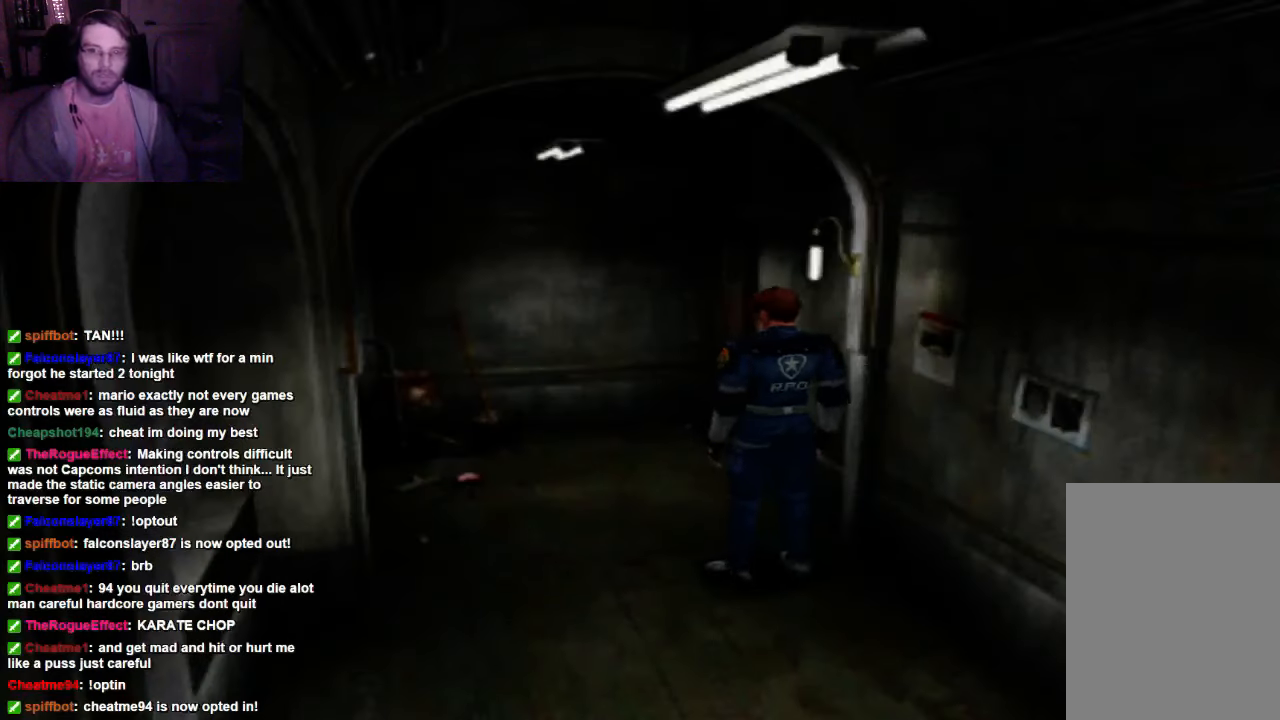
{"dt_ms": 500, "buttons": ["DPAD_UP"], "left_stick": "center", "right_stick": "center", "events": [[67, "DPAD_UP", "down"], [67, "X", "down"], [367, "X", "up"]]}
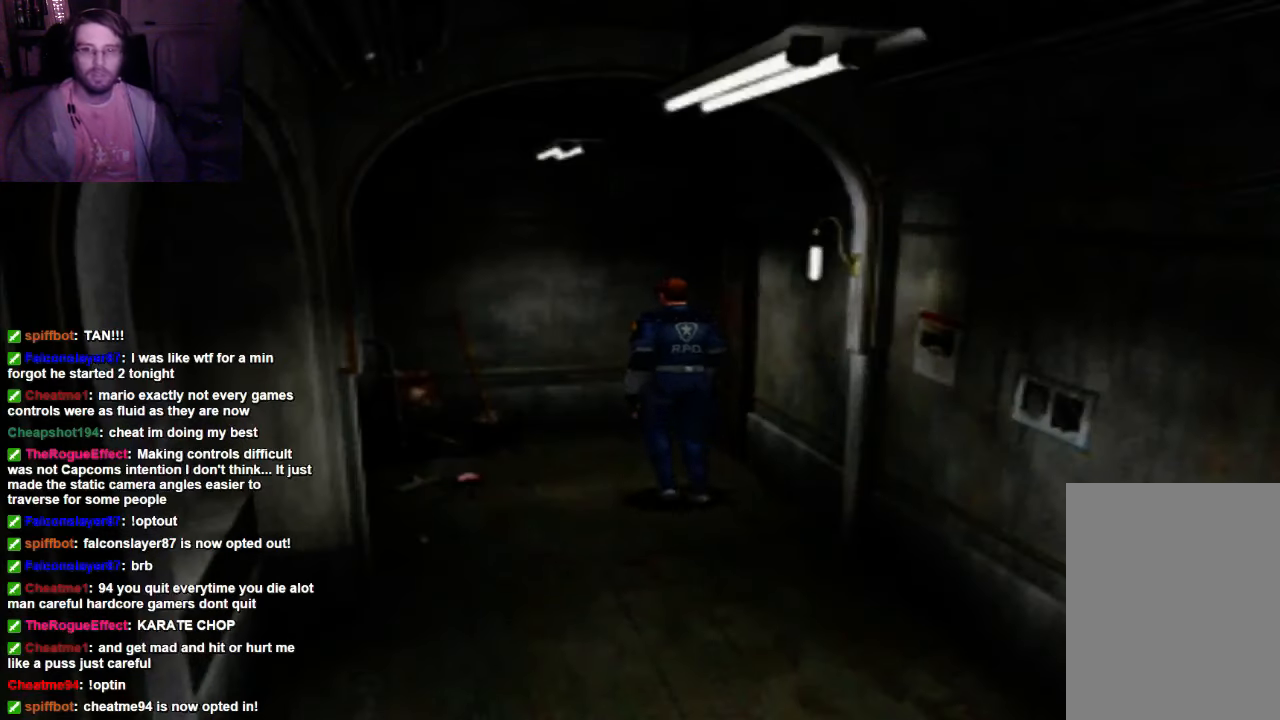
{"dt_ms": 1000, "buttons": ["DPAD_UP", "DPAD_RIGHT"], "left_stick": "center", "right_stick": "center"}
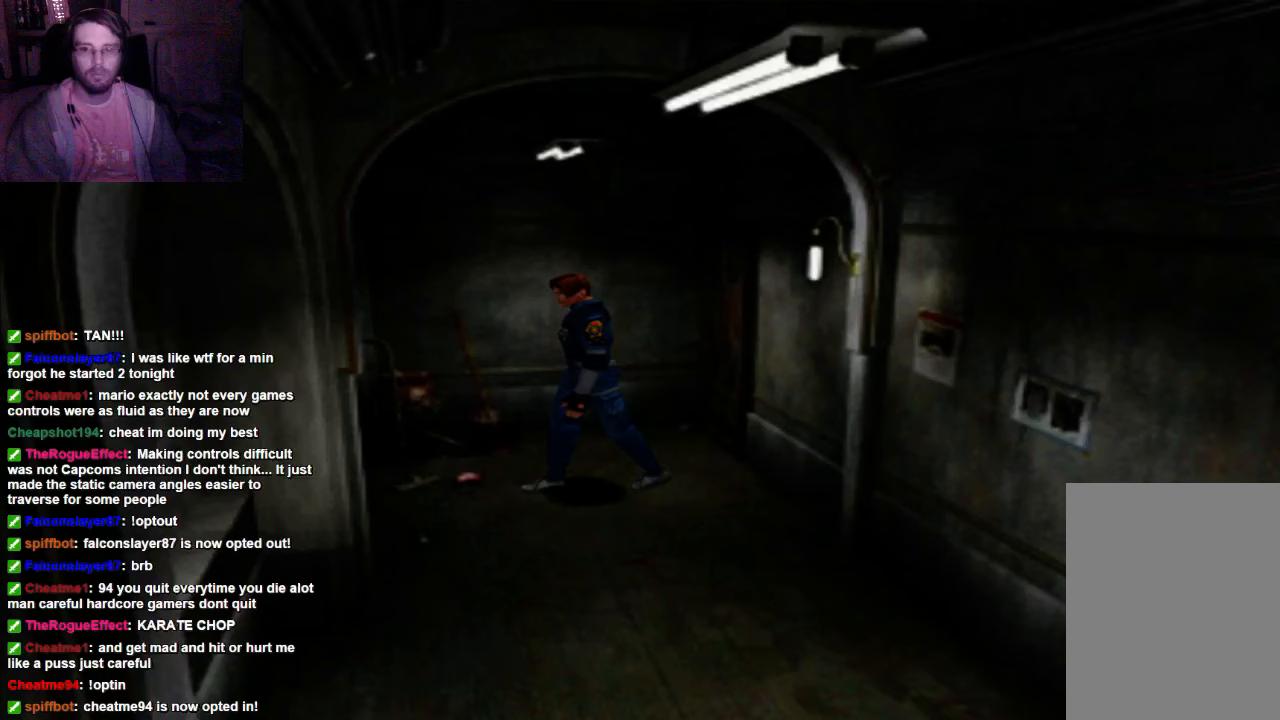
{"dt_ms": 500, "buttons": ["DPAD_UP", "DPAD_RIGHT"], "left_stick": "center", "right_stick": "center", "events": []}
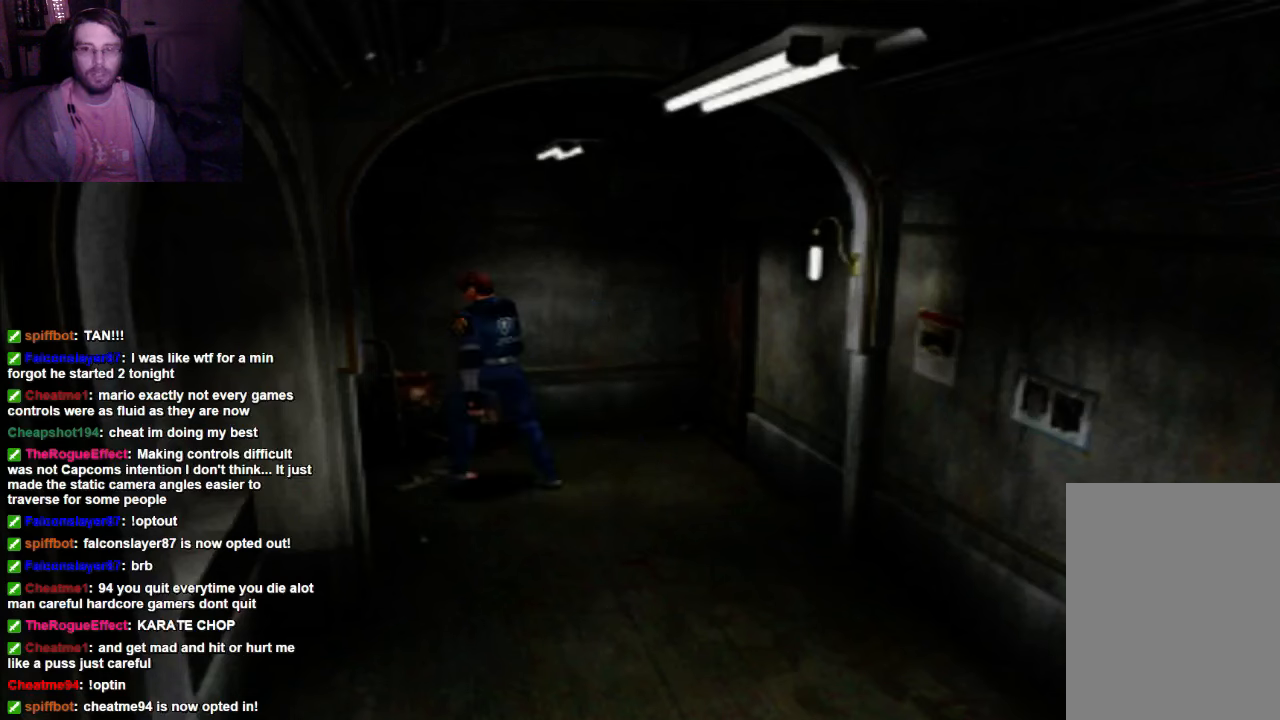
{"dt_ms": 500, "buttons": ["DPAD_UP", "DPAD_RIGHT"], "left_stick": "center", "right_stick": "center", "events": []}
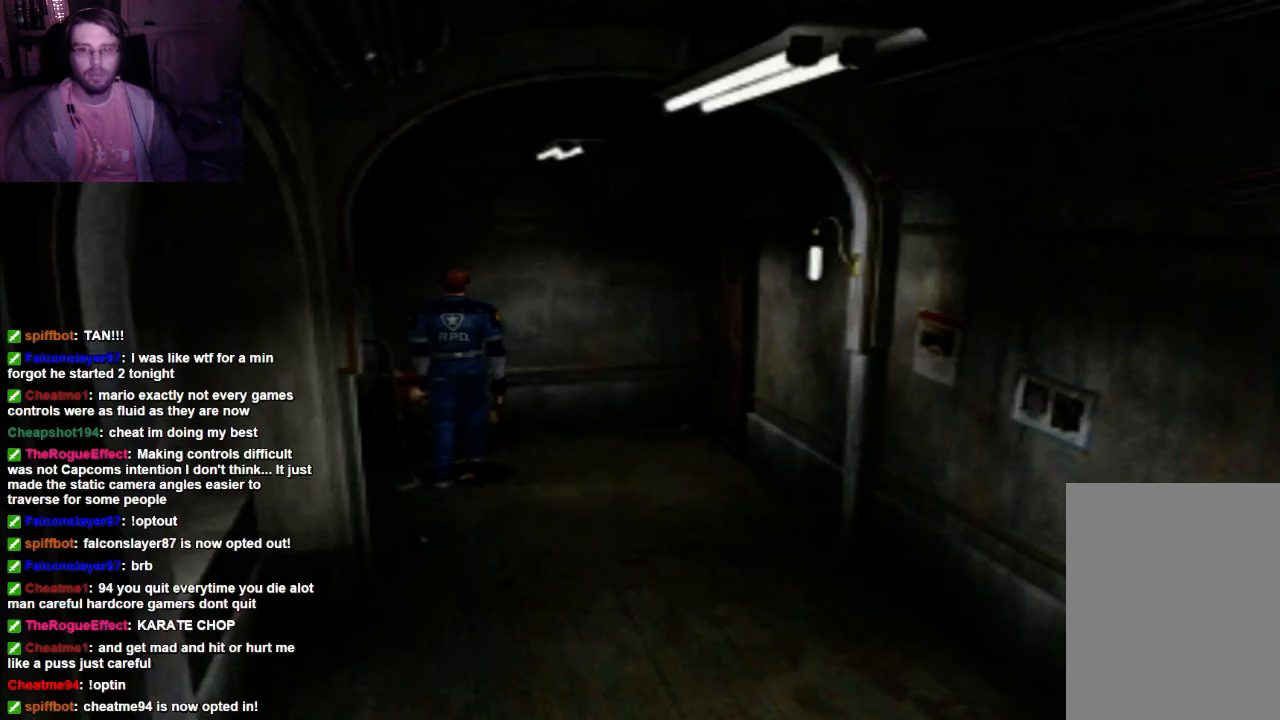
{"dt_ms": 500, "buttons": ["X", "DPAD_UP"], "left_stick": "center", "right_stick": "center", "events": [[133, "X", "down"], [367, "DPAD_RIGHT", "up"]]}